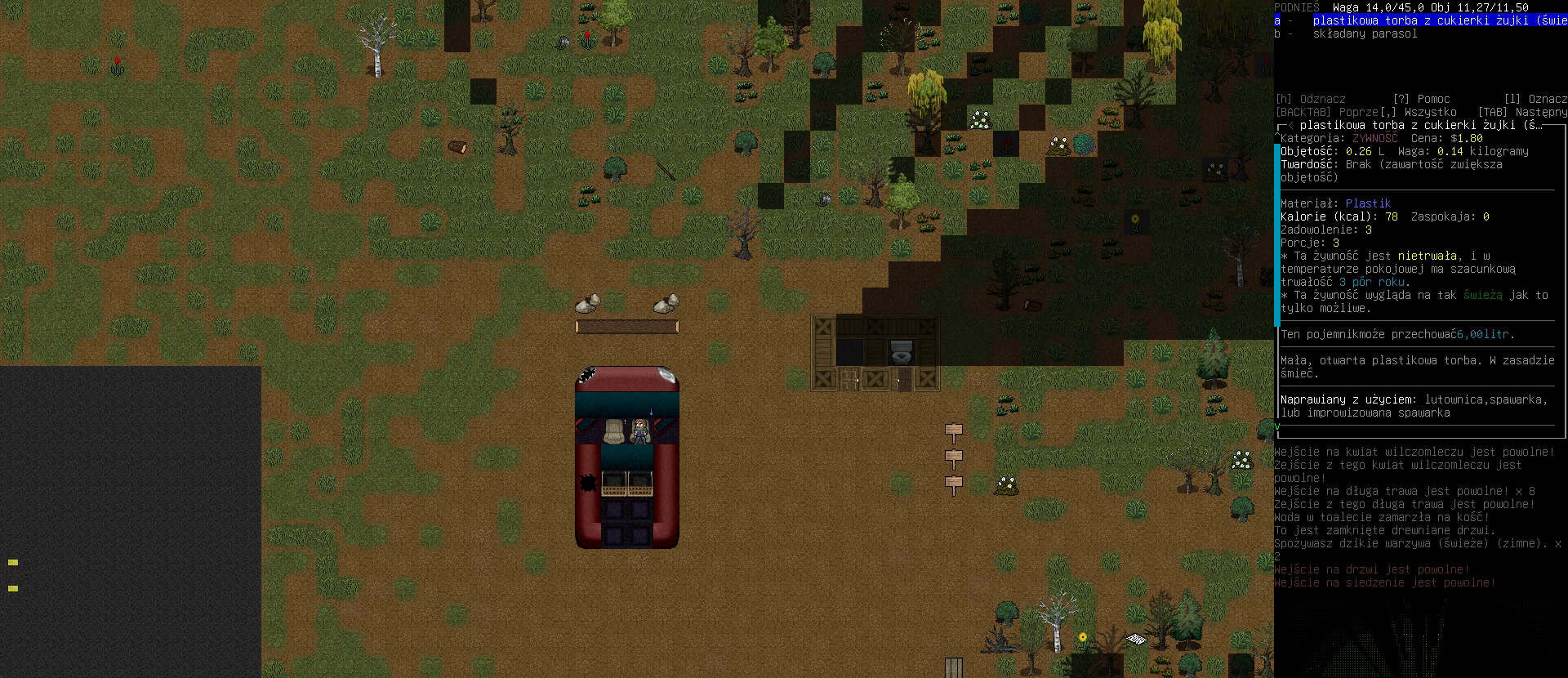
Gameplay with keyboard; each line is a JSON object with the keys held at the frame after it. "events" lists presses ("down") and releases ("up") of ".", "/", "0", "1", "2", "3", "4", "5", "6", "7", "8", "9", "a", "alt_l", "alt_r", "b", "backslash", "backspace", "c", "caps_lock", "comma", "ctrl_l", "ctrl_r", "d", "down", "e", "equals", "escape", "f", "f1", "f10", "f11", "f12", "f2", "f3", "f4", "f5", "f6", "f7", "f8", "f9", "g", "h", "i", "j", "k", "l", "lbracket", "left", "m", "minus", "n", "o", "p", "q", "quote", "r", "rbracket", "return", "right", "s", "semicolon", "shift_l", "shift_r", "space", "super", "t", "tab", "tilde", "u", "up", "v", "w", "x", "y" and "z" between this image and that frame as [ms after this image, input, new state], when the widget could be followed in between. No other keys are recorded. Mouse input is not recorded.
{"keys": [], "events": []}
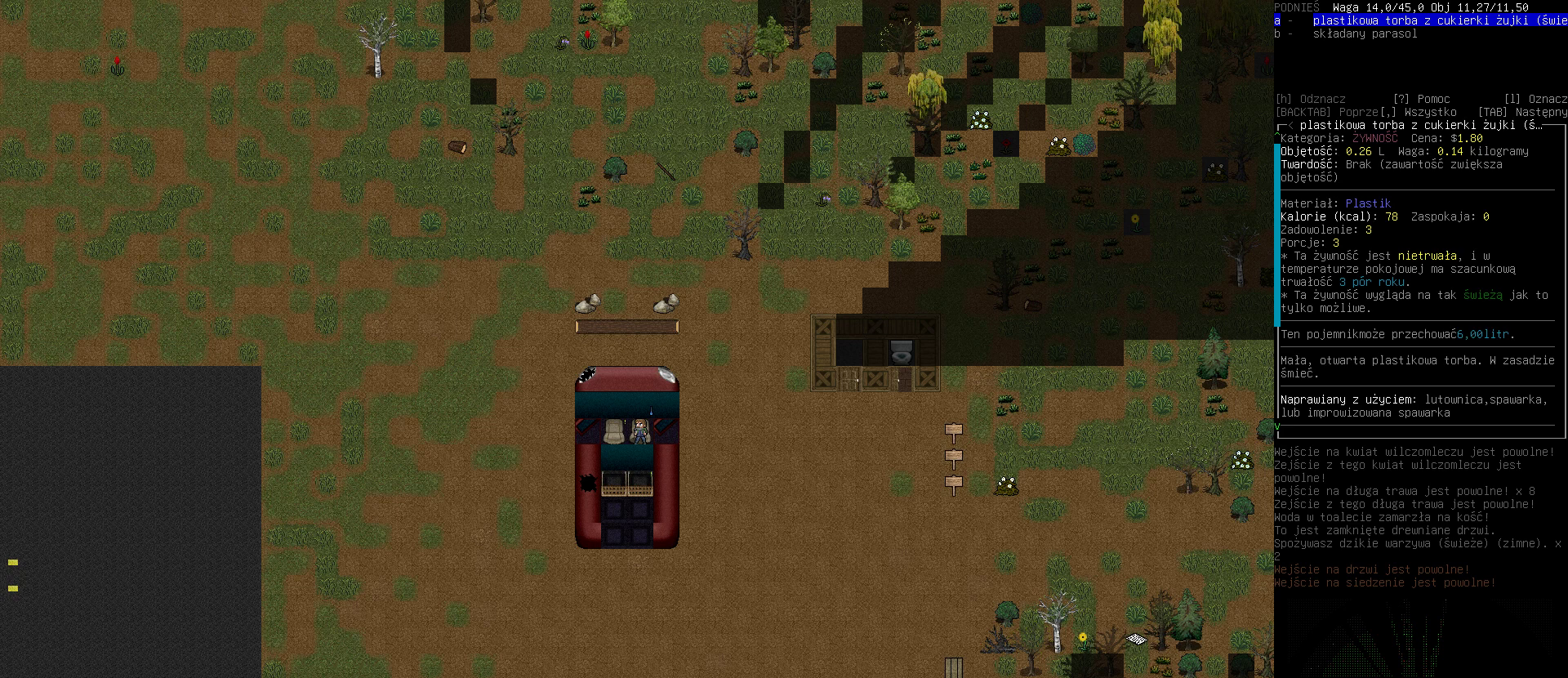
{"keys": [], "events": []}
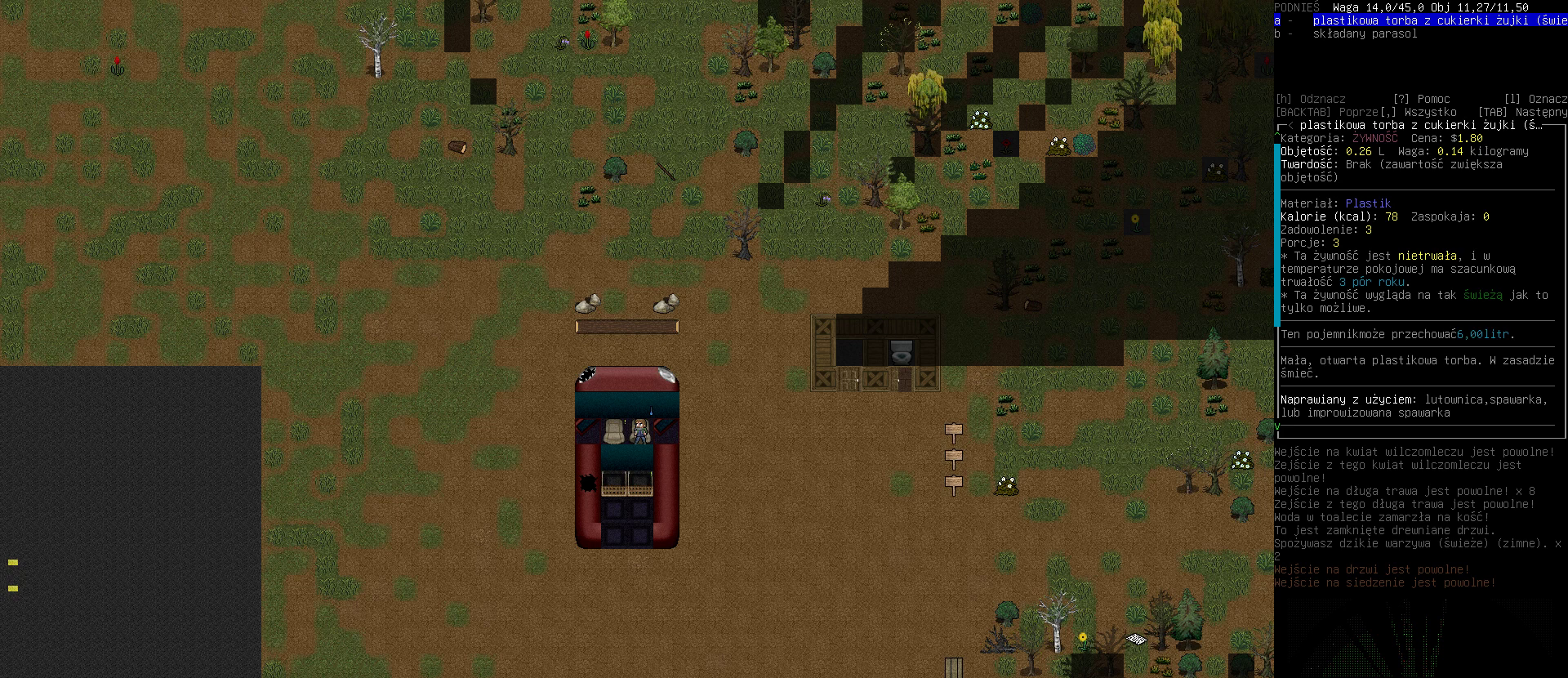
{"keys": [], "events": [[133, "down", "down"], [233, "down", "up"]]}
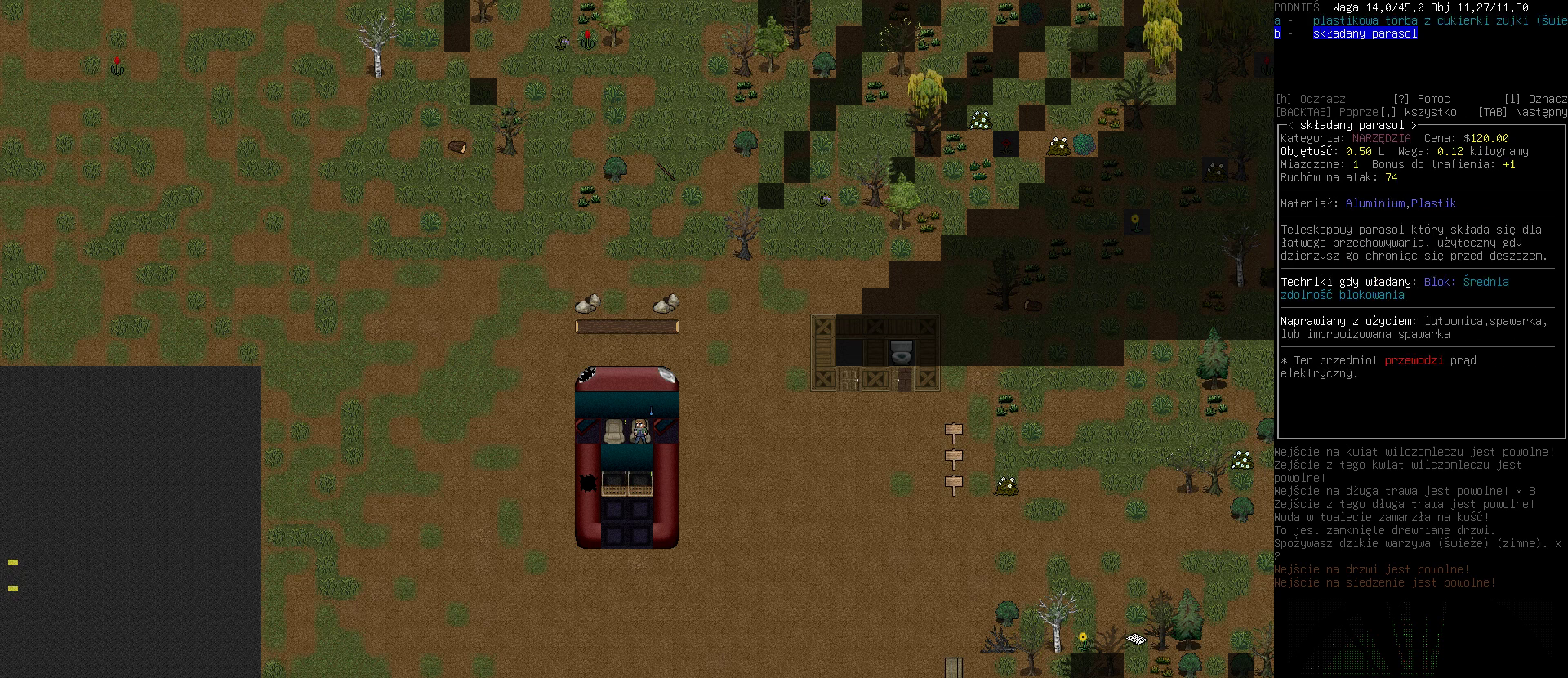
{"keys": [], "events": []}
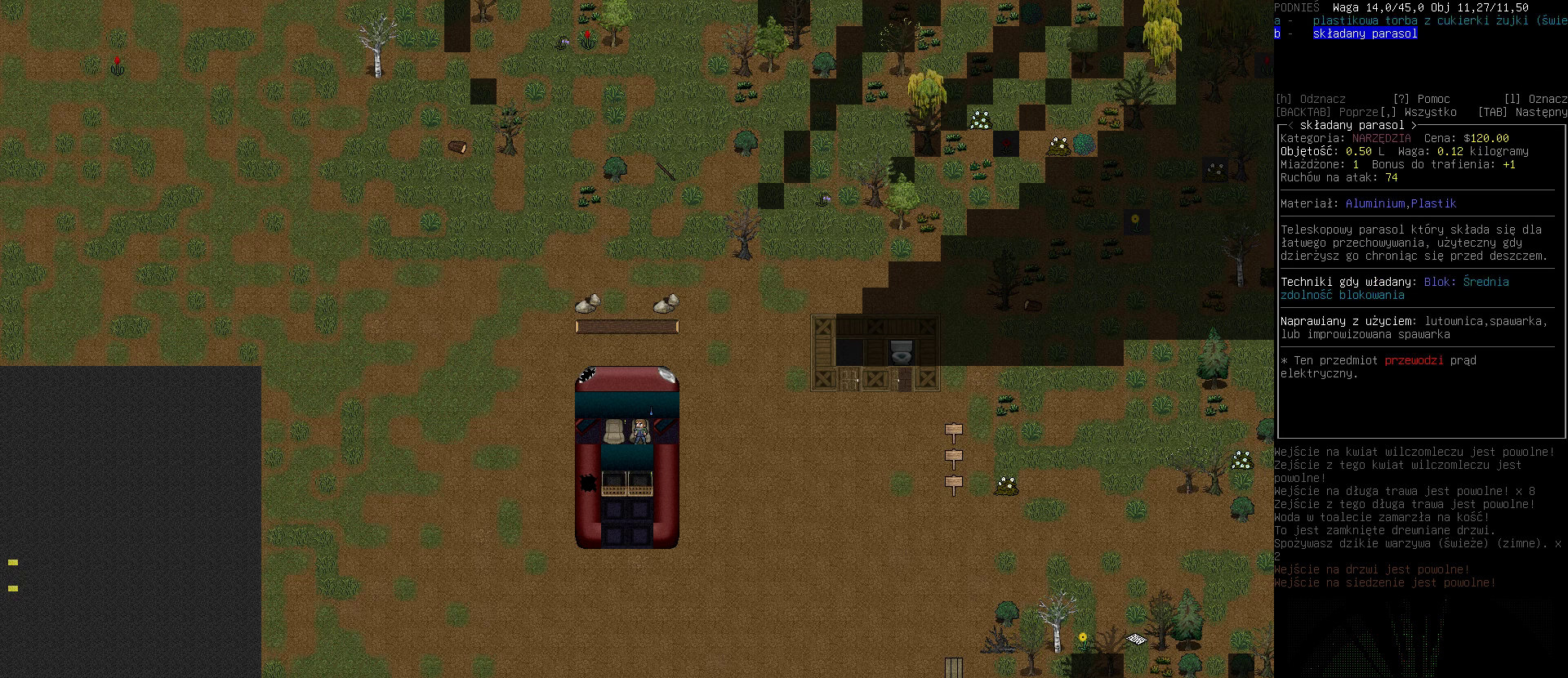
{"keys": [], "events": []}
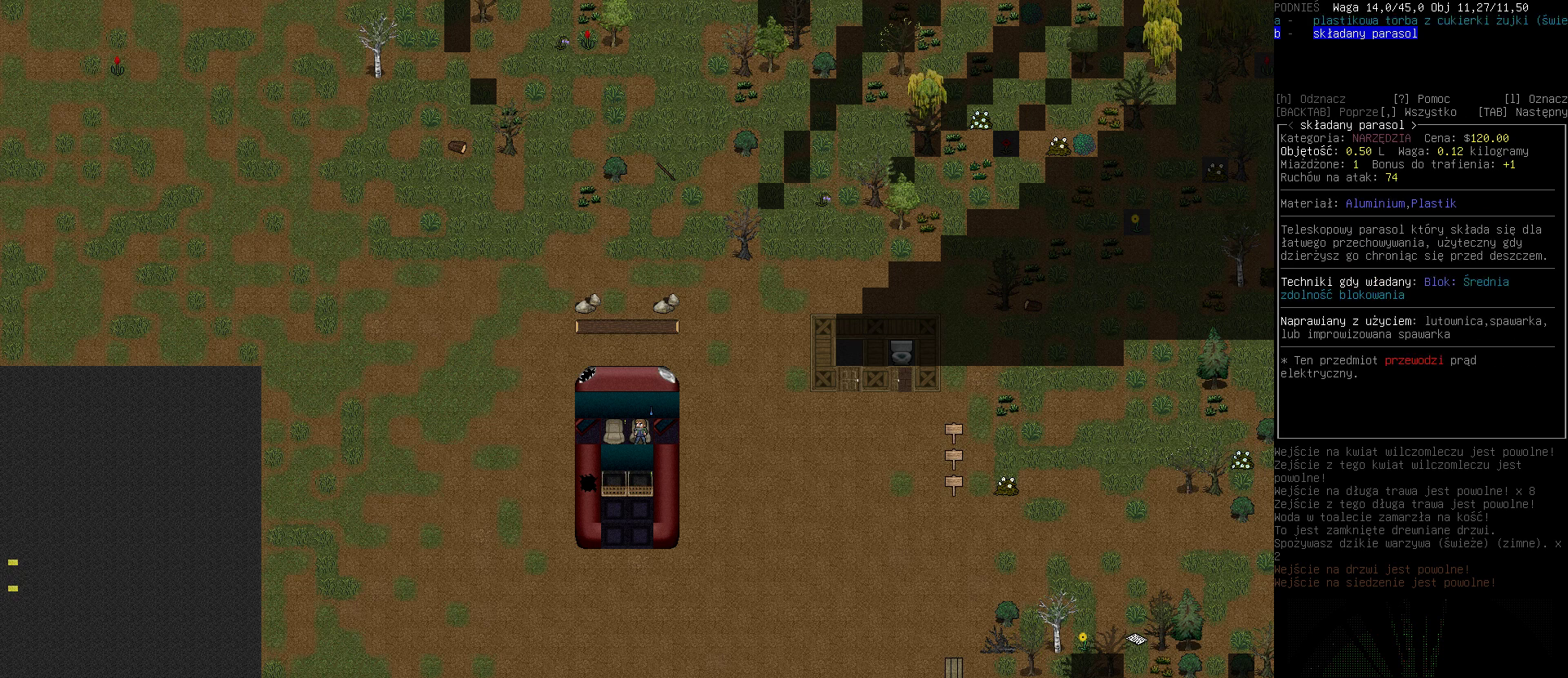
{"keys": [], "events": []}
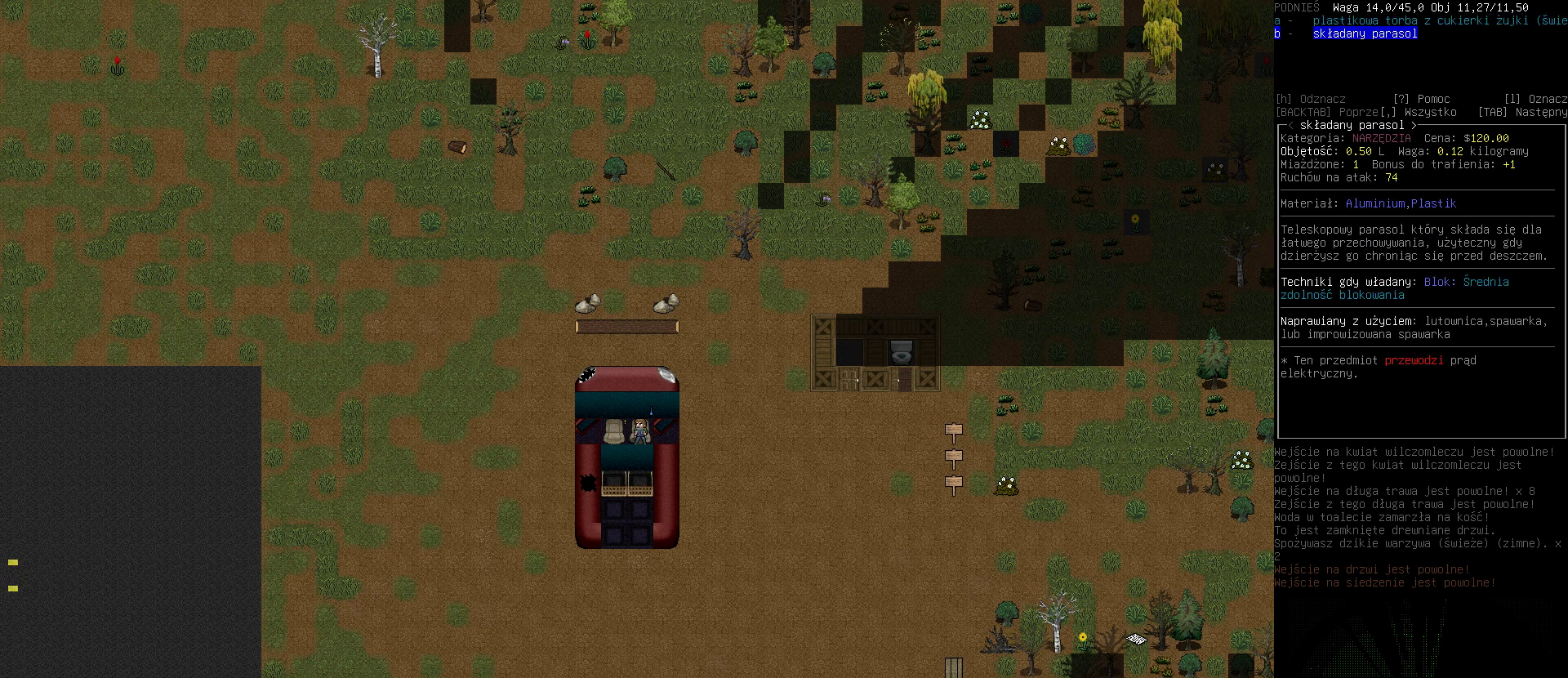
{"keys": [], "events": [[167, "up", "down"], [233, "up", "up"]]}
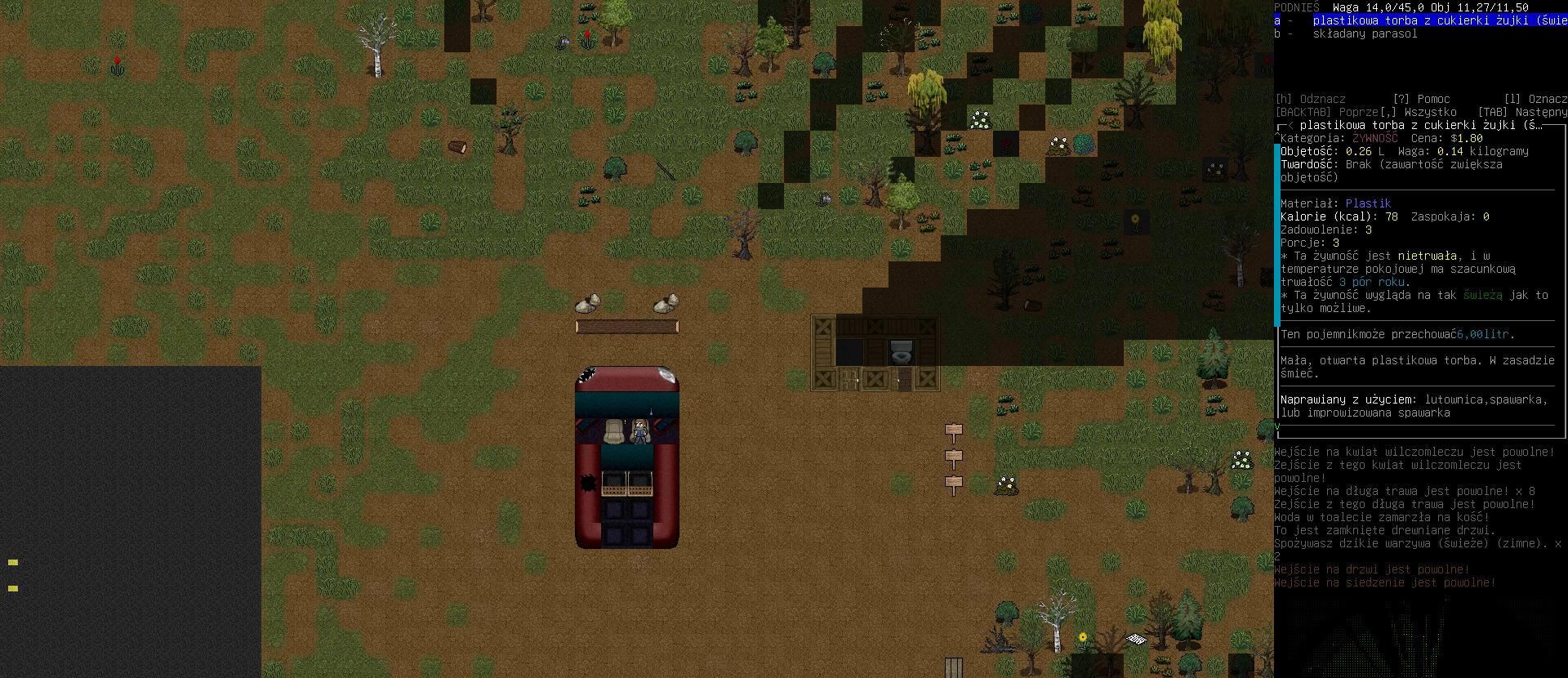
{"keys": [], "events": [[233, "a", "down"], [333, "a", "up"]]}
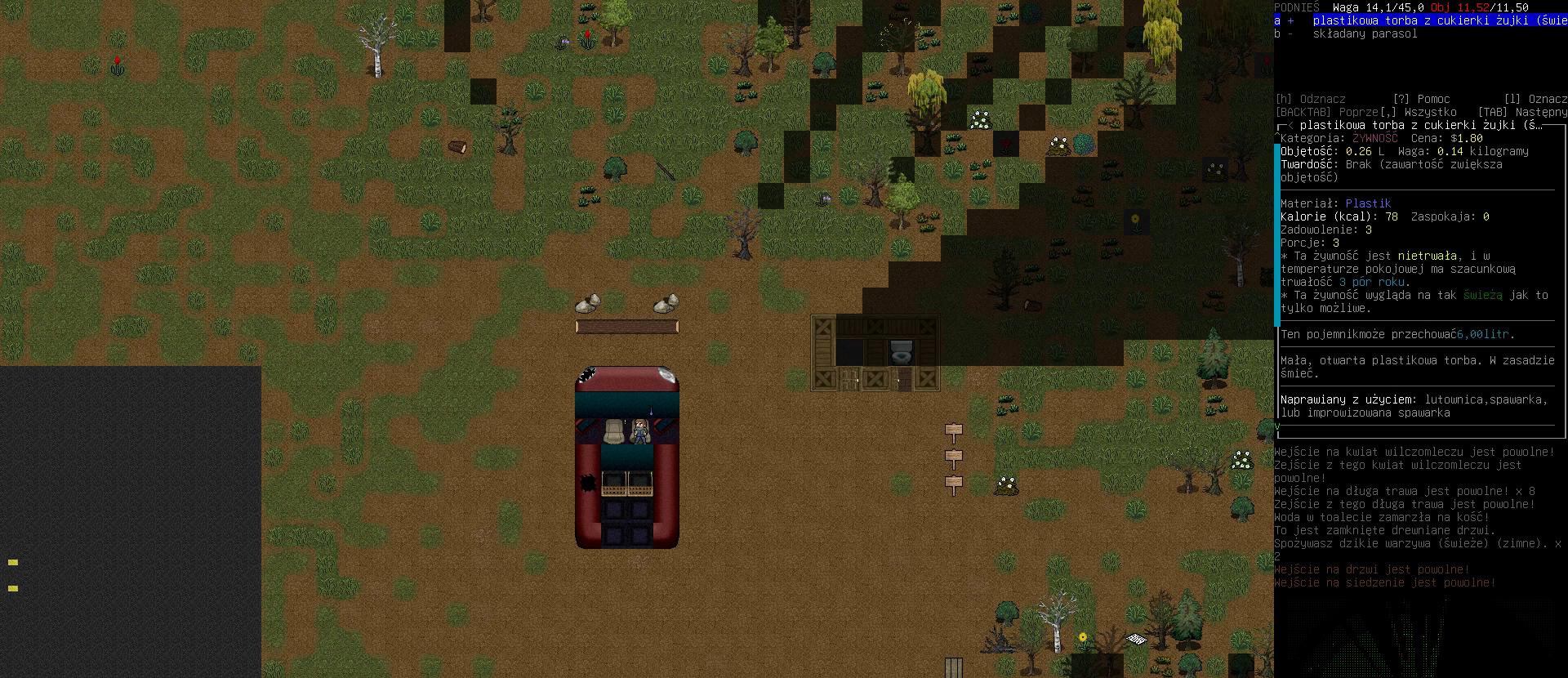
{"keys": [], "events": []}
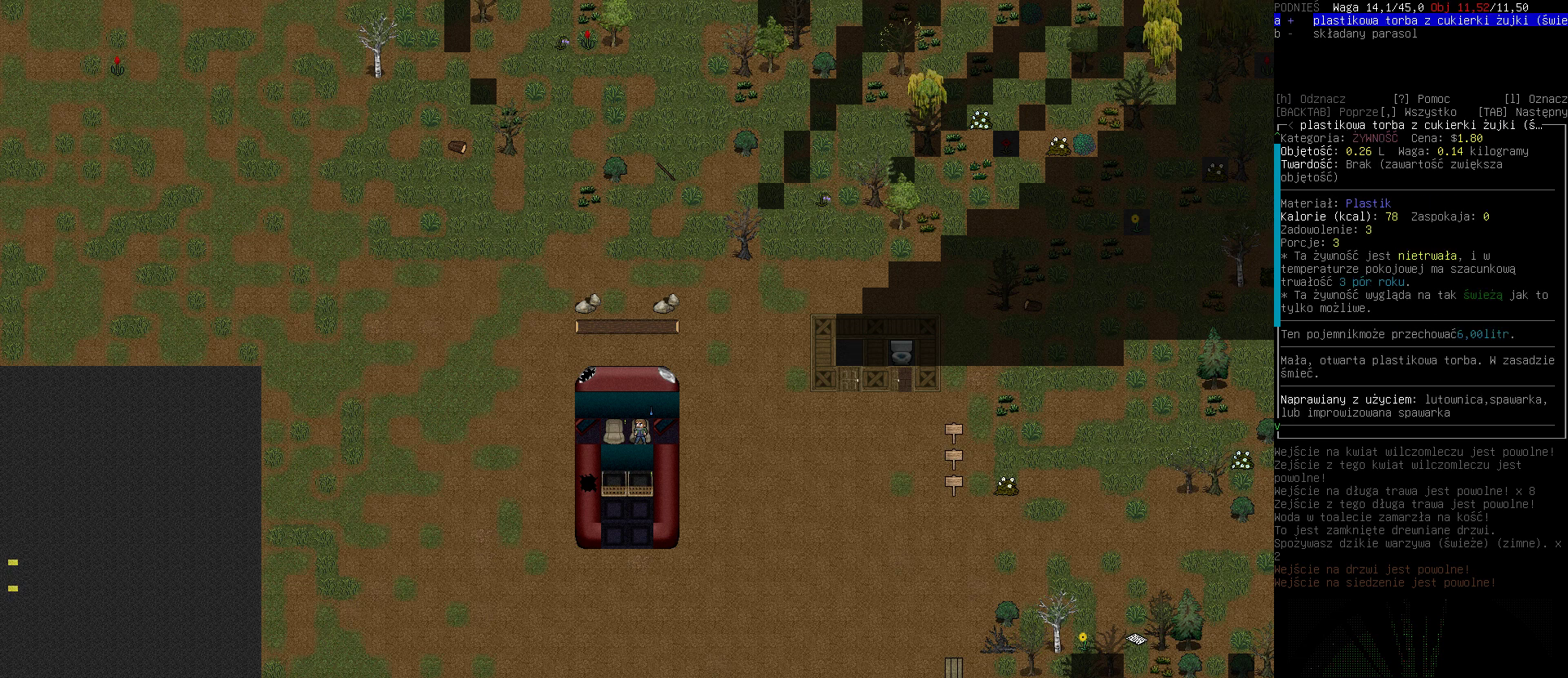
{"keys": [], "events": []}
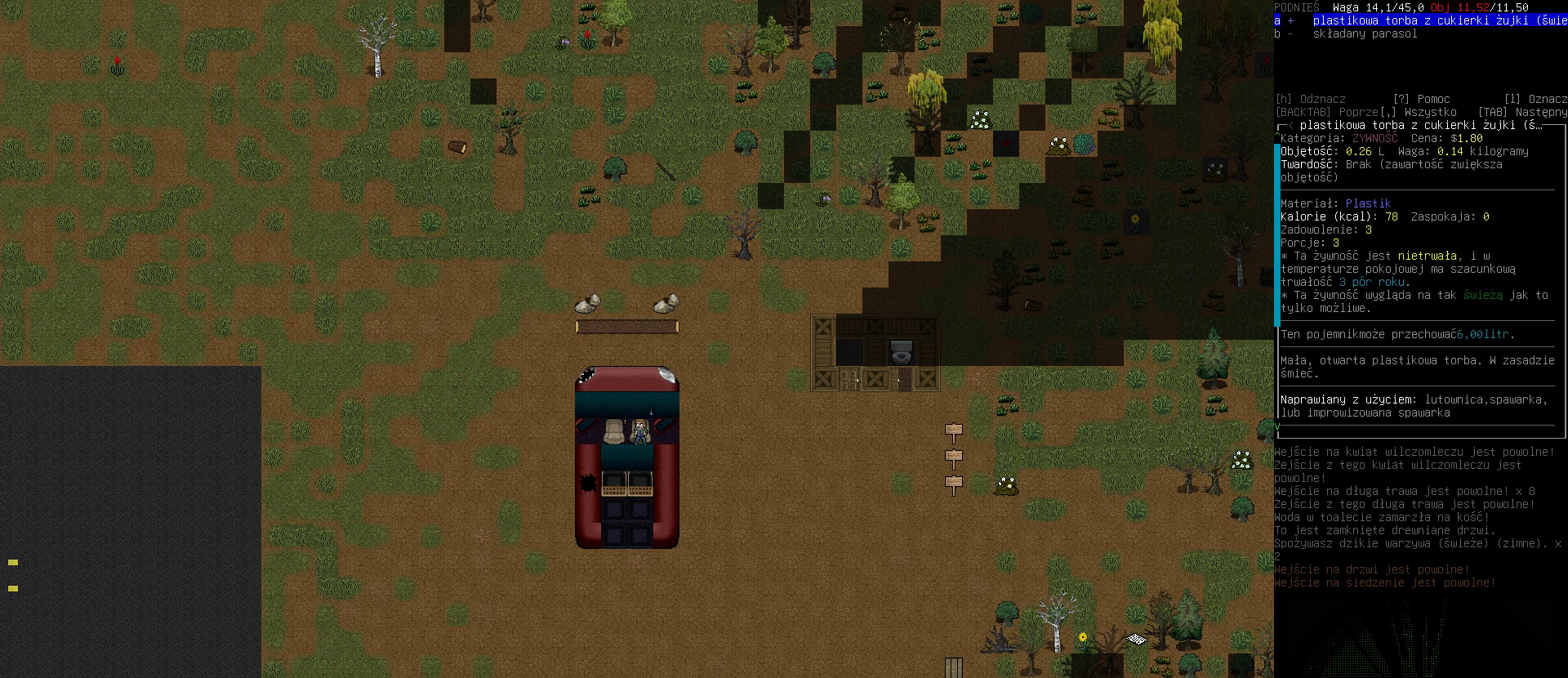
{"keys": [], "events": []}
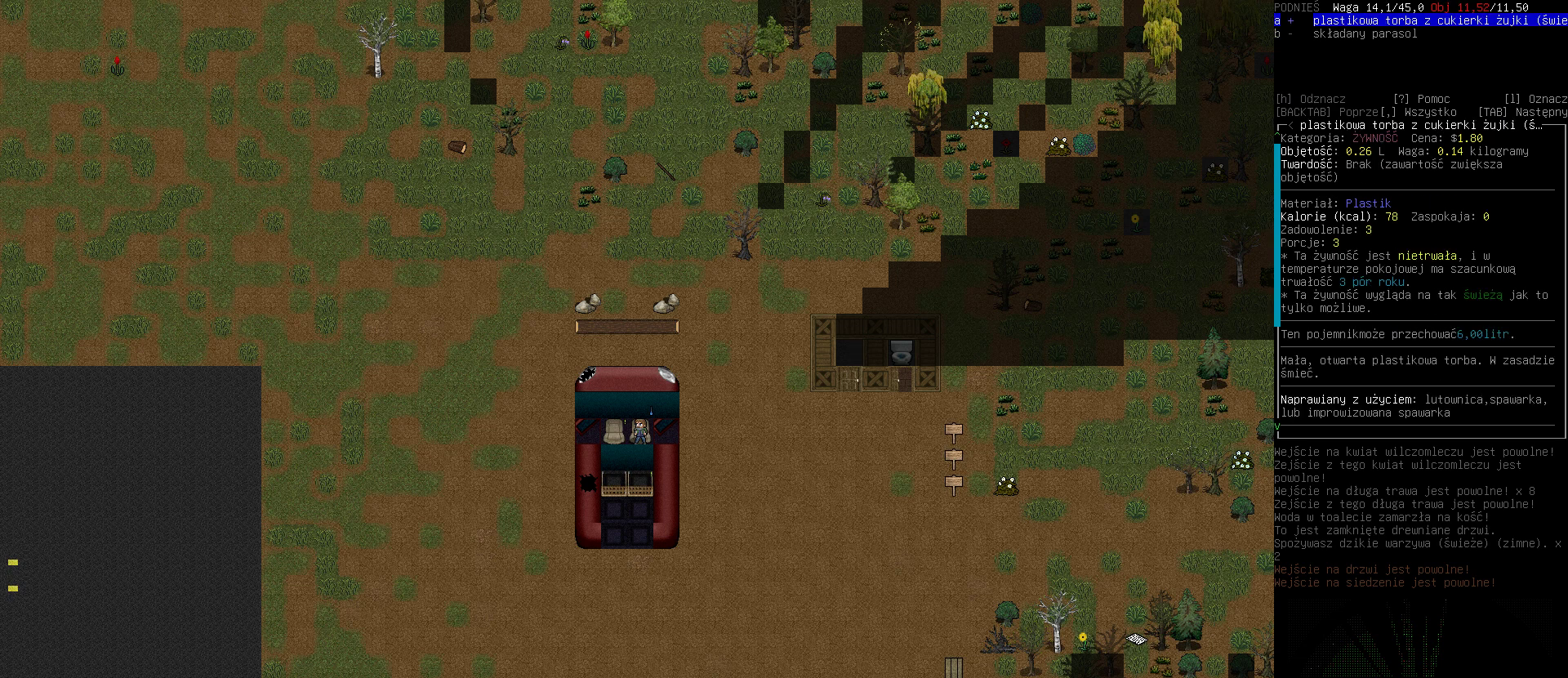
{"keys": [], "events": []}
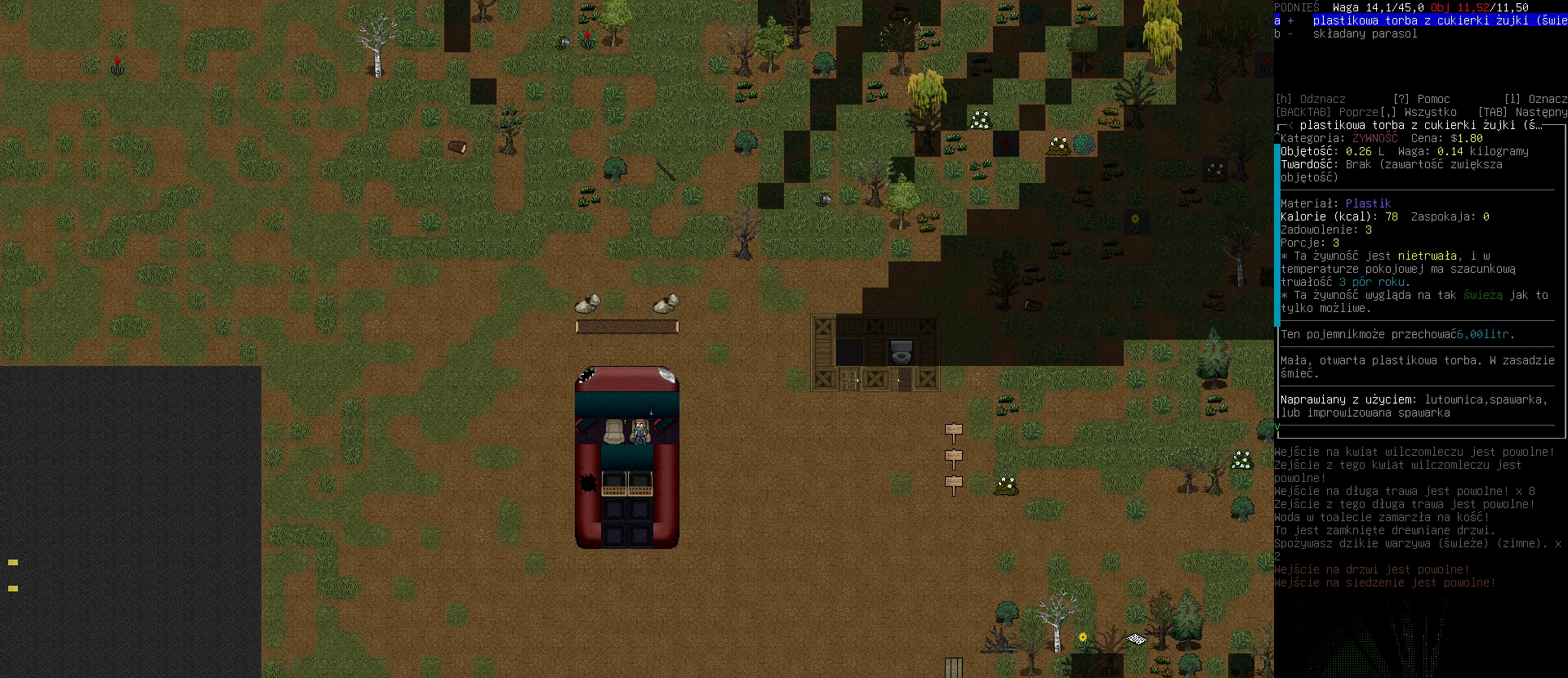
{"keys": [], "events": []}
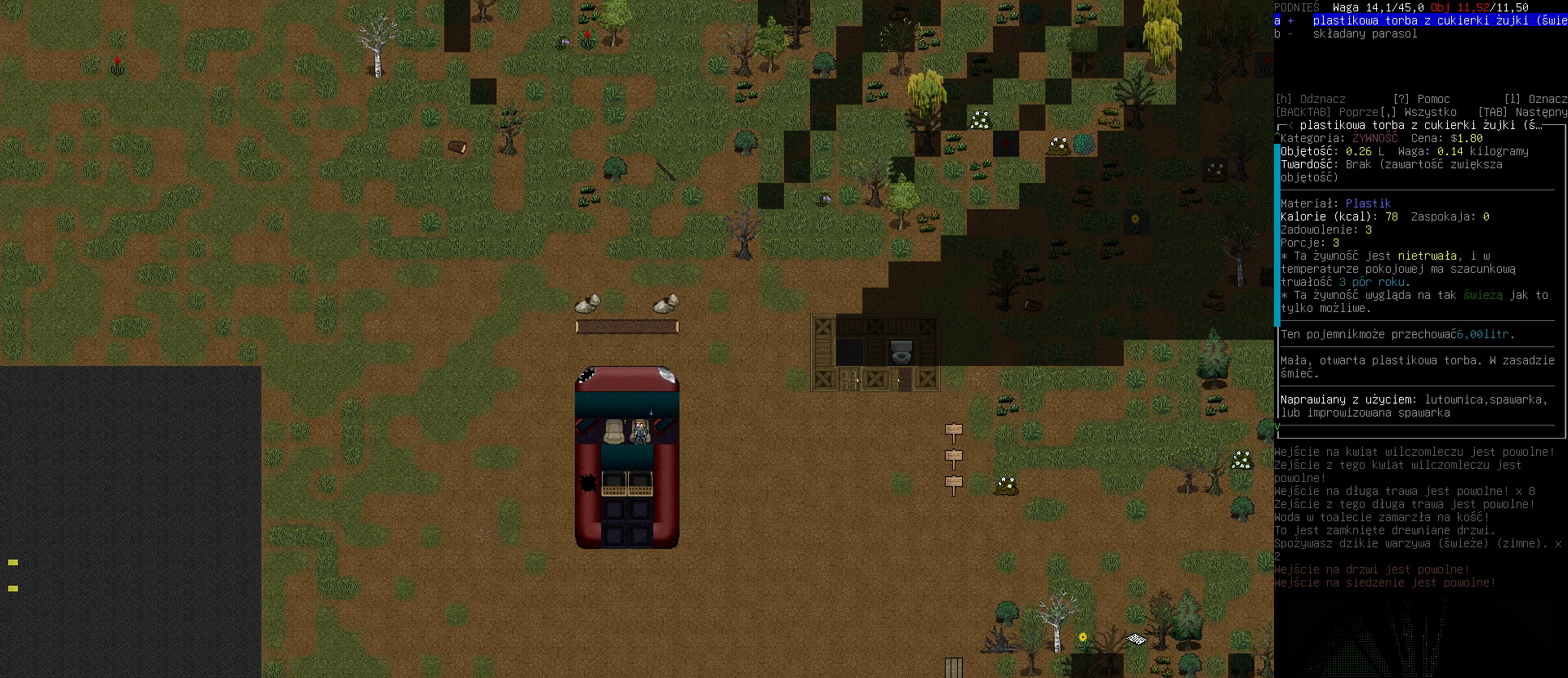
{"keys": [], "events": []}
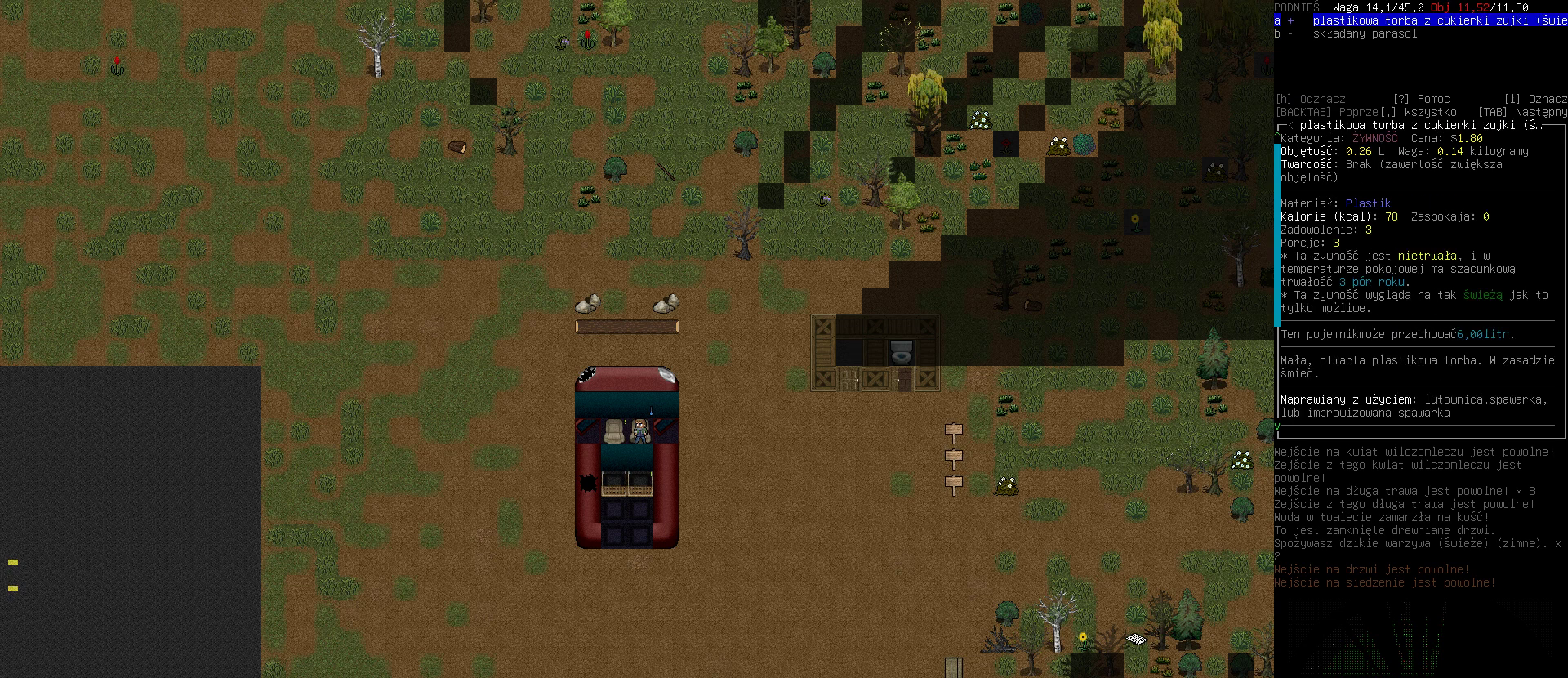
{"keys": [], "events": []}
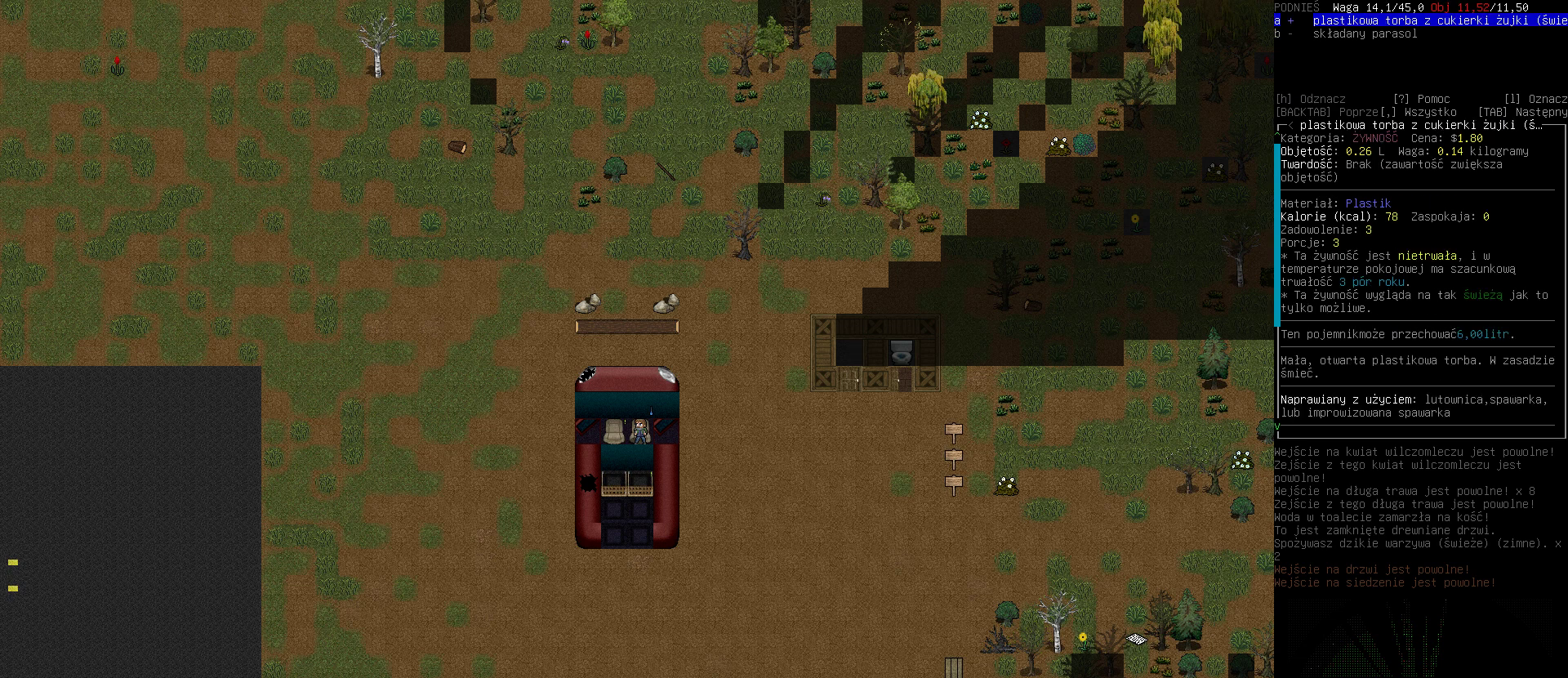
{"keys": [], "events": [[67, "a", "down"], [200, "a", "up"]]}
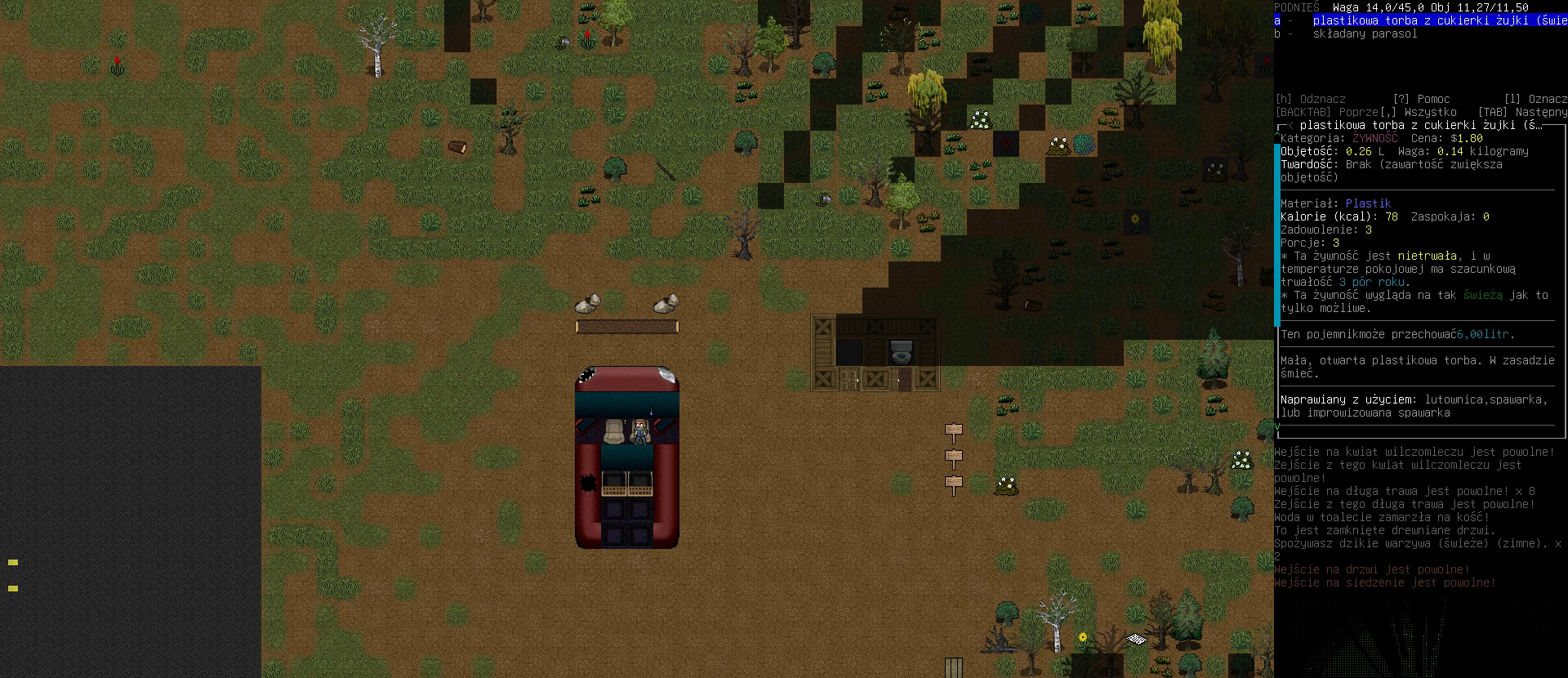
{"keys": ["escape"], "events": [[500, "escape", "down"]]}
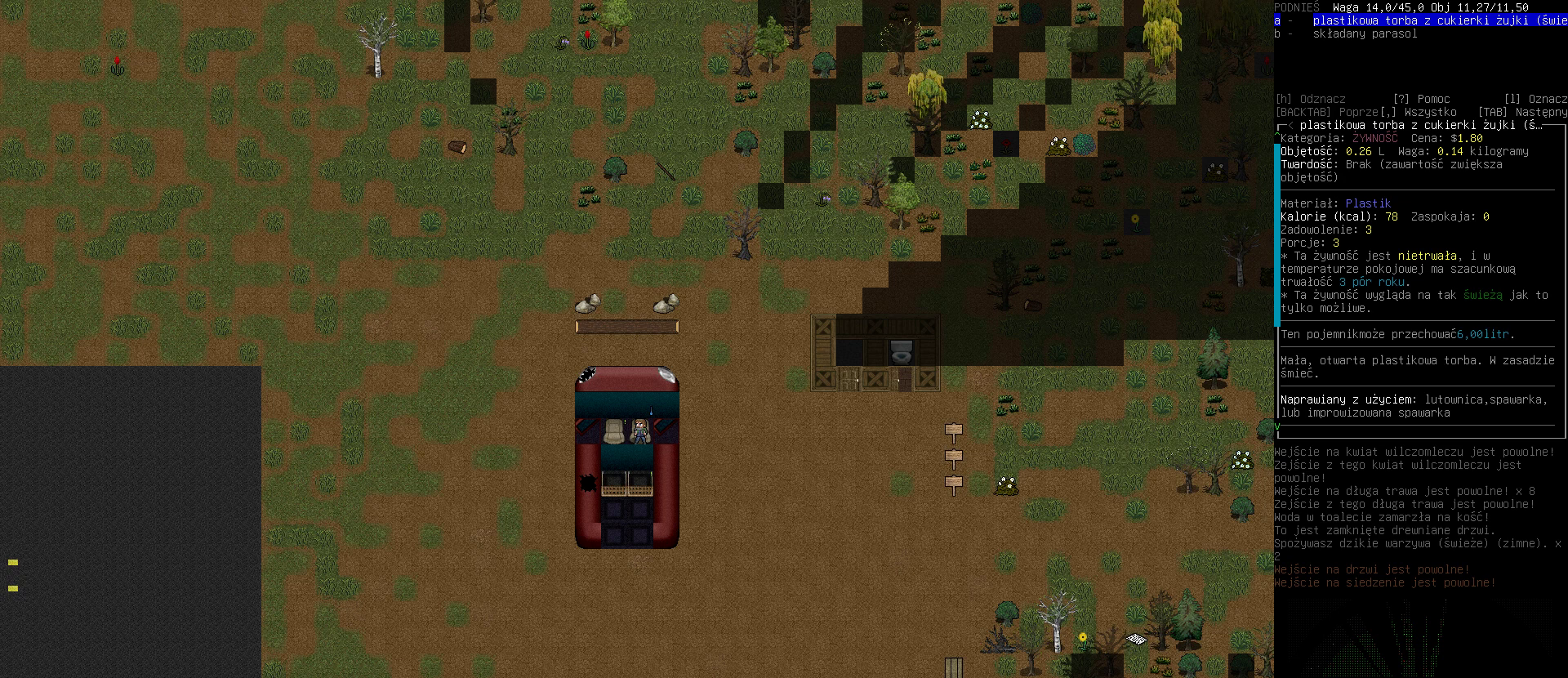
{"keys": [], "events": [[100, "escape", "up"]]}
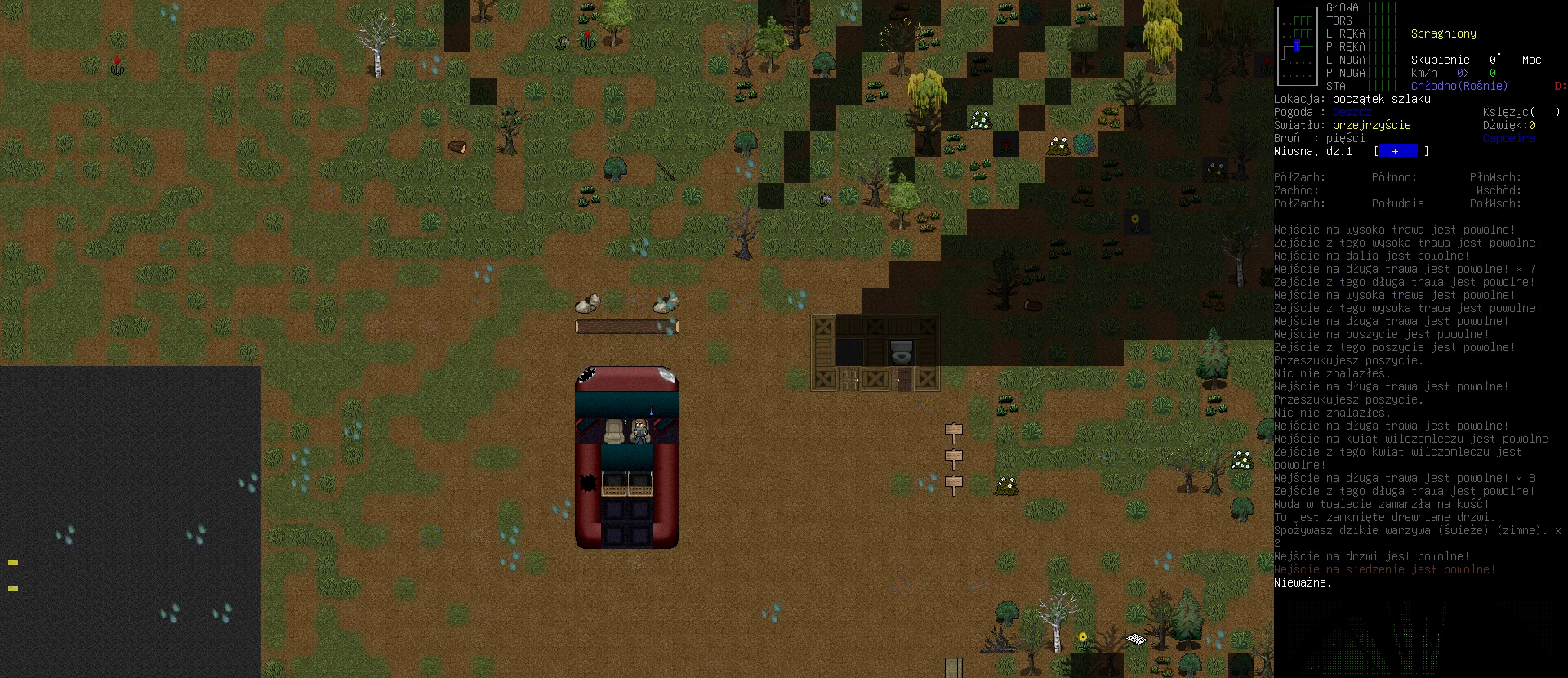
{"keys": [], "events": []}
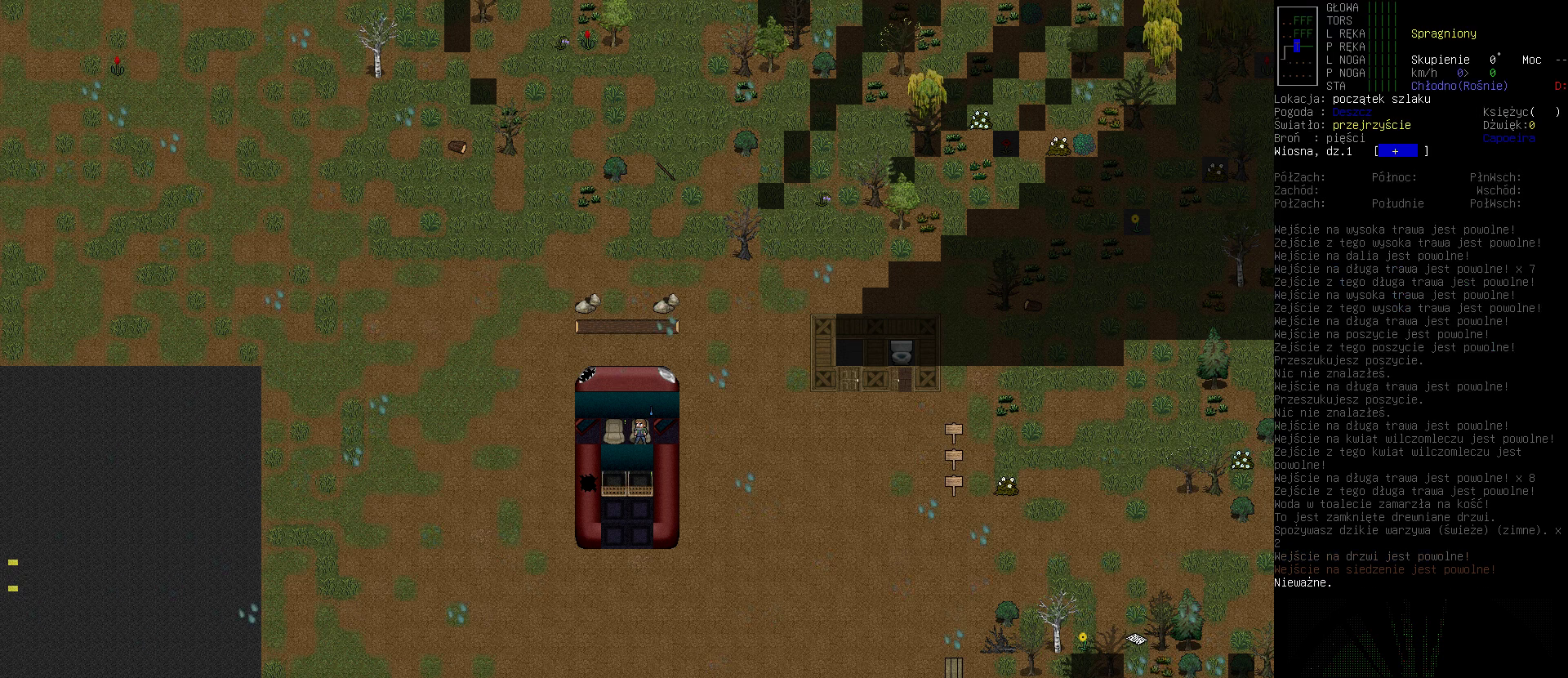
{"keys": [], "events": []}
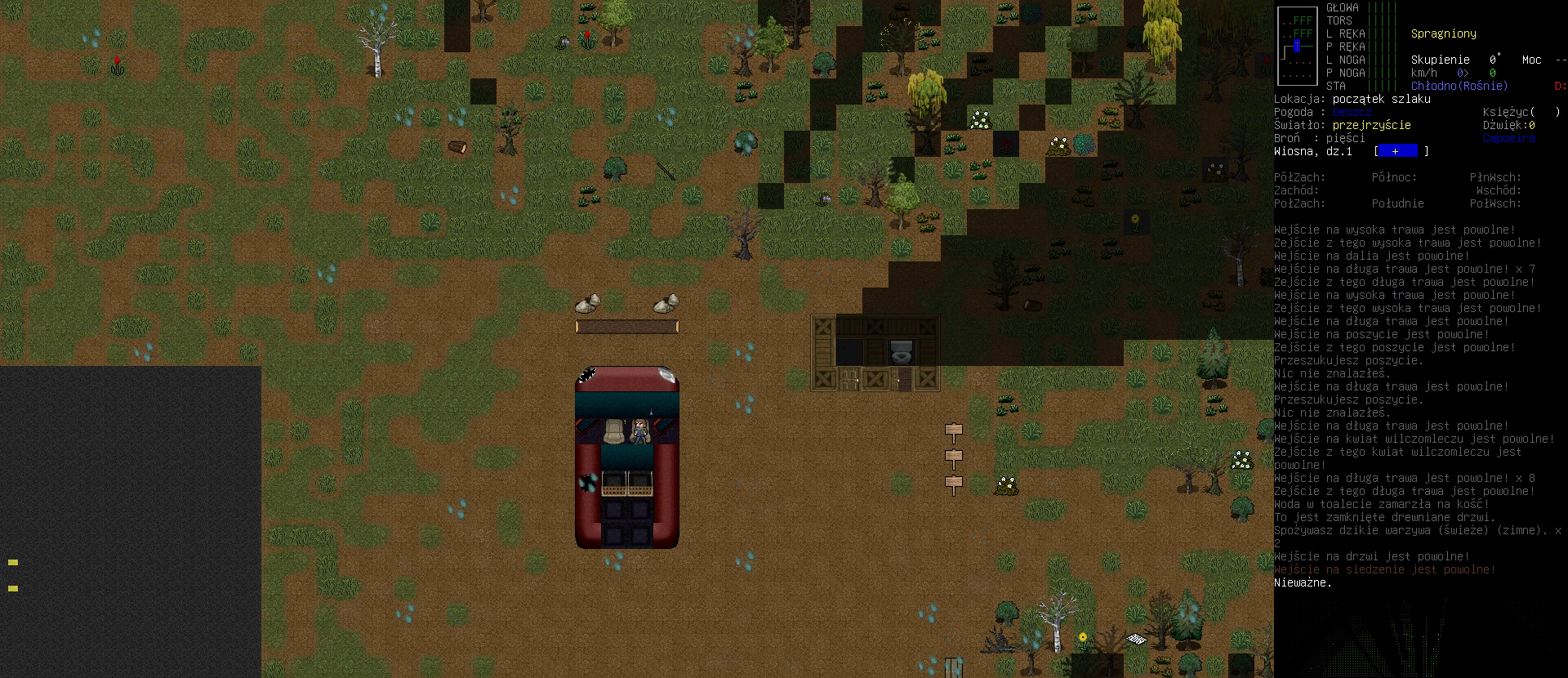
{"keys": [], "events": []}
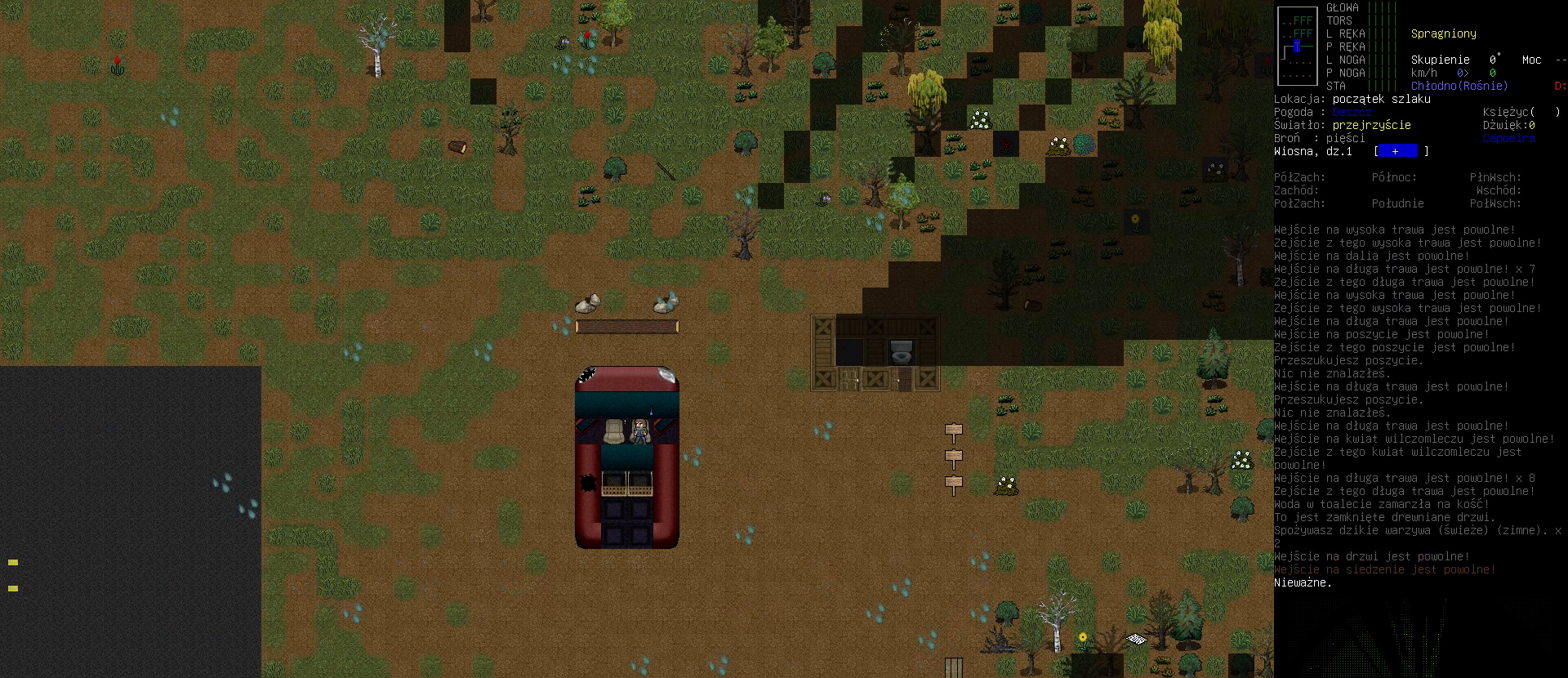
{"keys": [], "events": []}
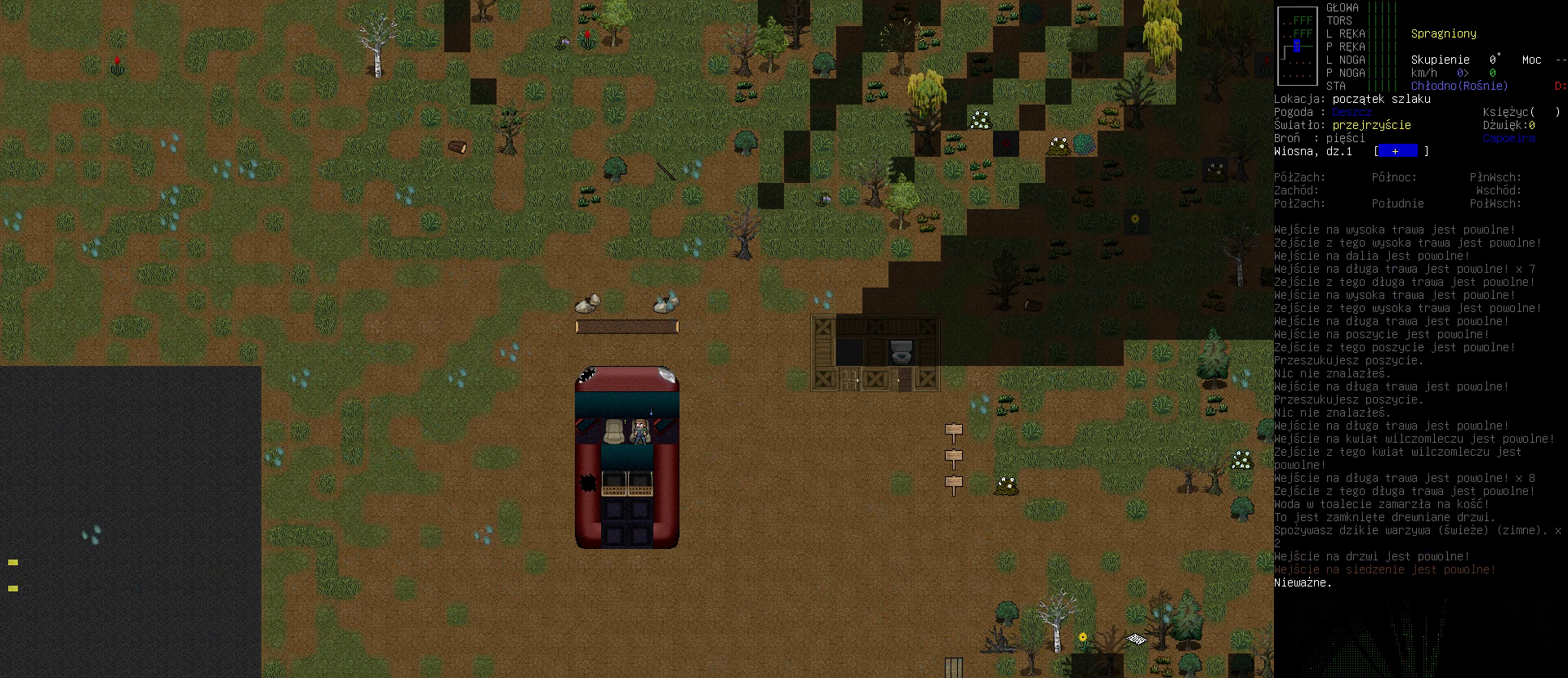
{"keys": [], "events": []}
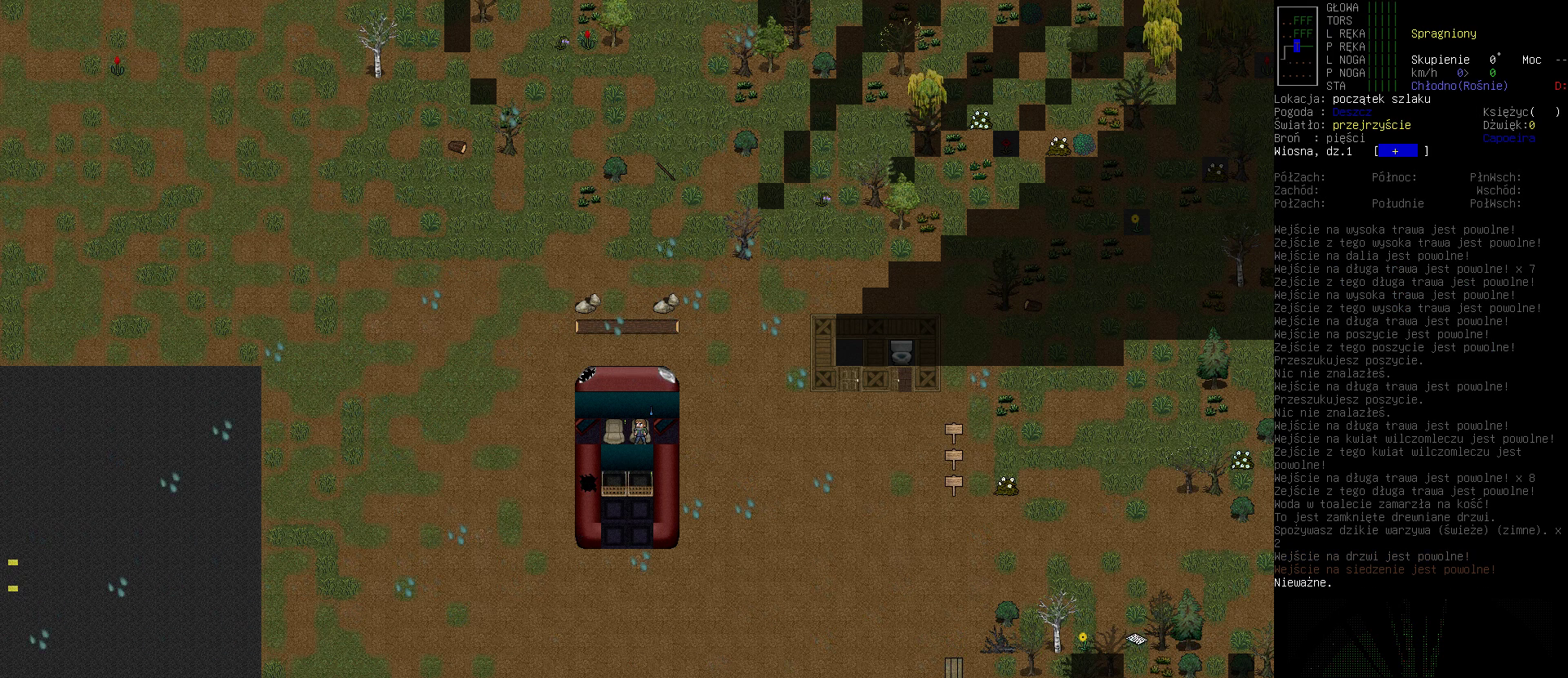
{"keys": [], "events": [[233, "i", "down"], [300, "i", "up"]]}
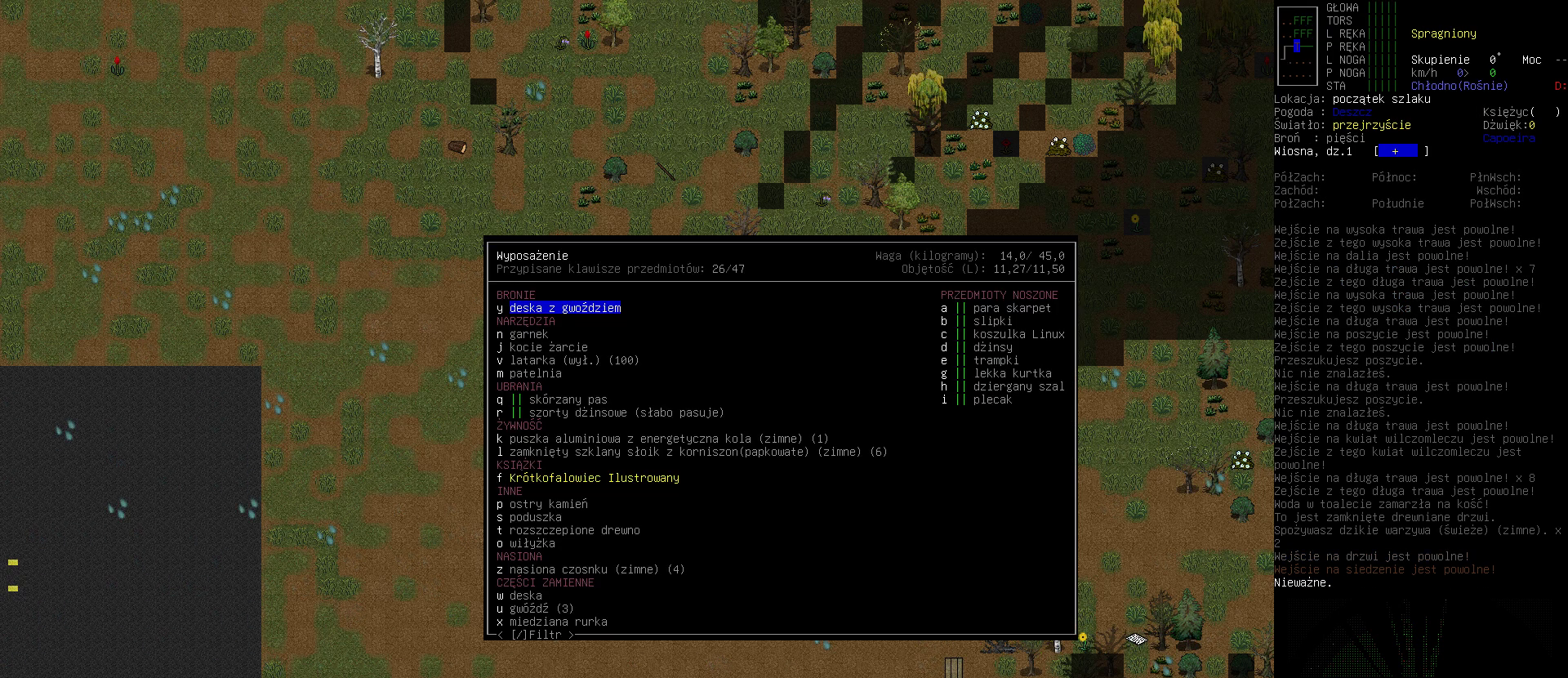
{"keys": [], "events": []}
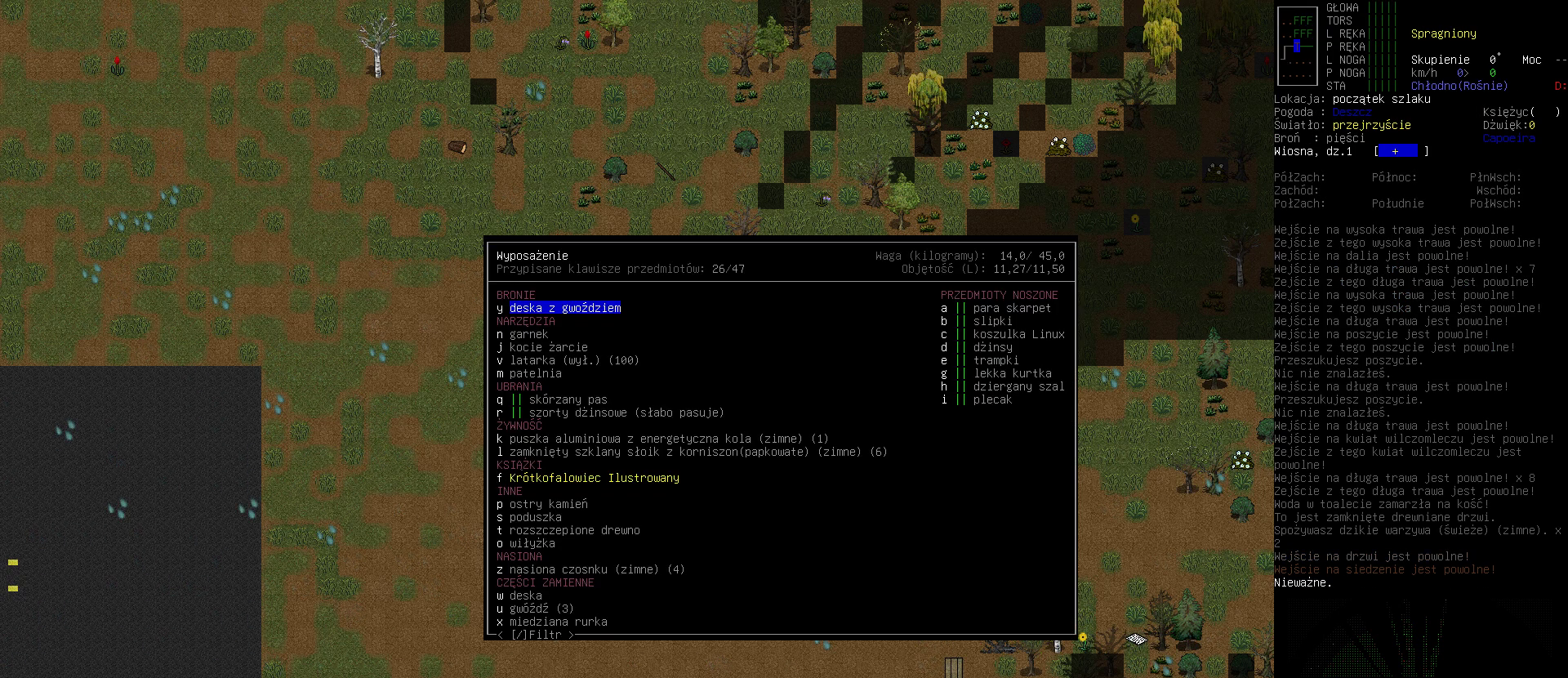
{"keys": ["down"], "events": [[167, "down", "down"]]}
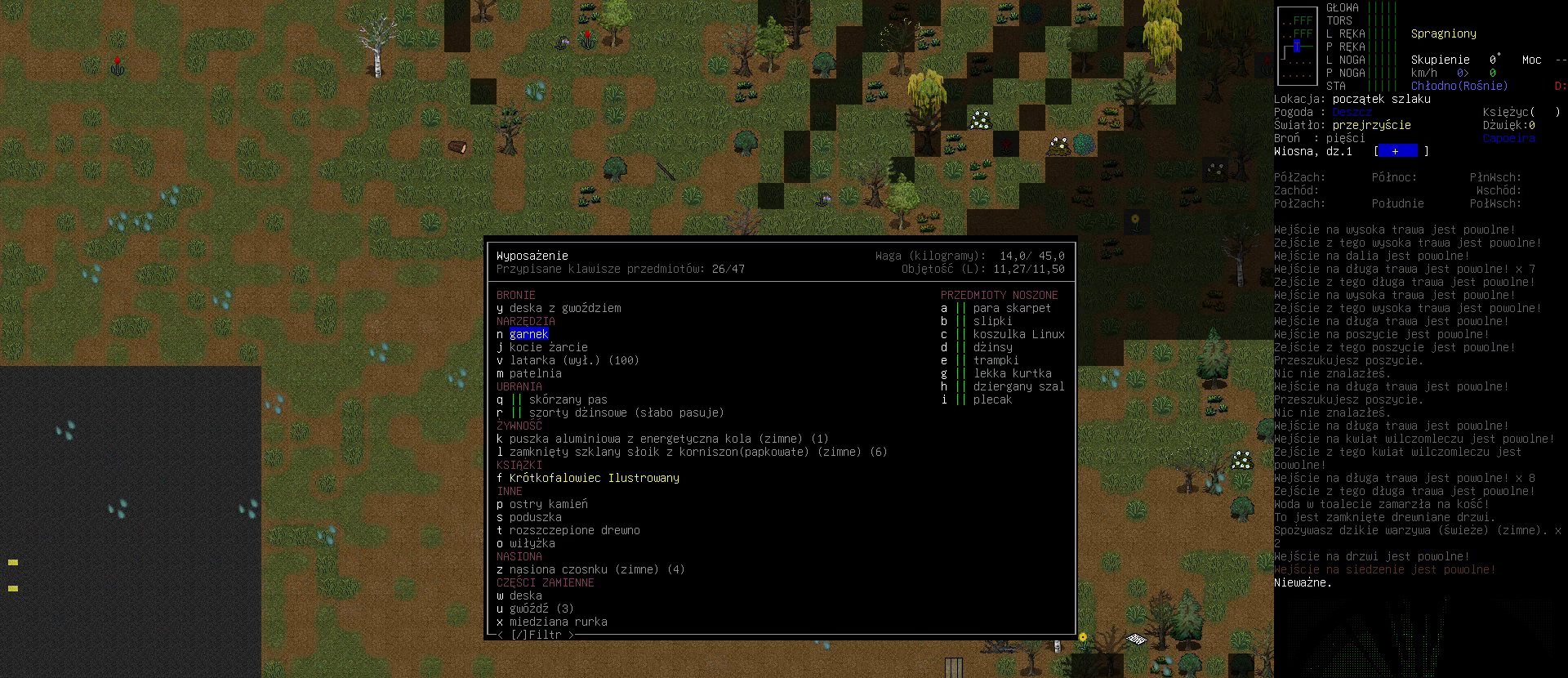
{"keys": [], "events": [[433, "down", "up"]]}
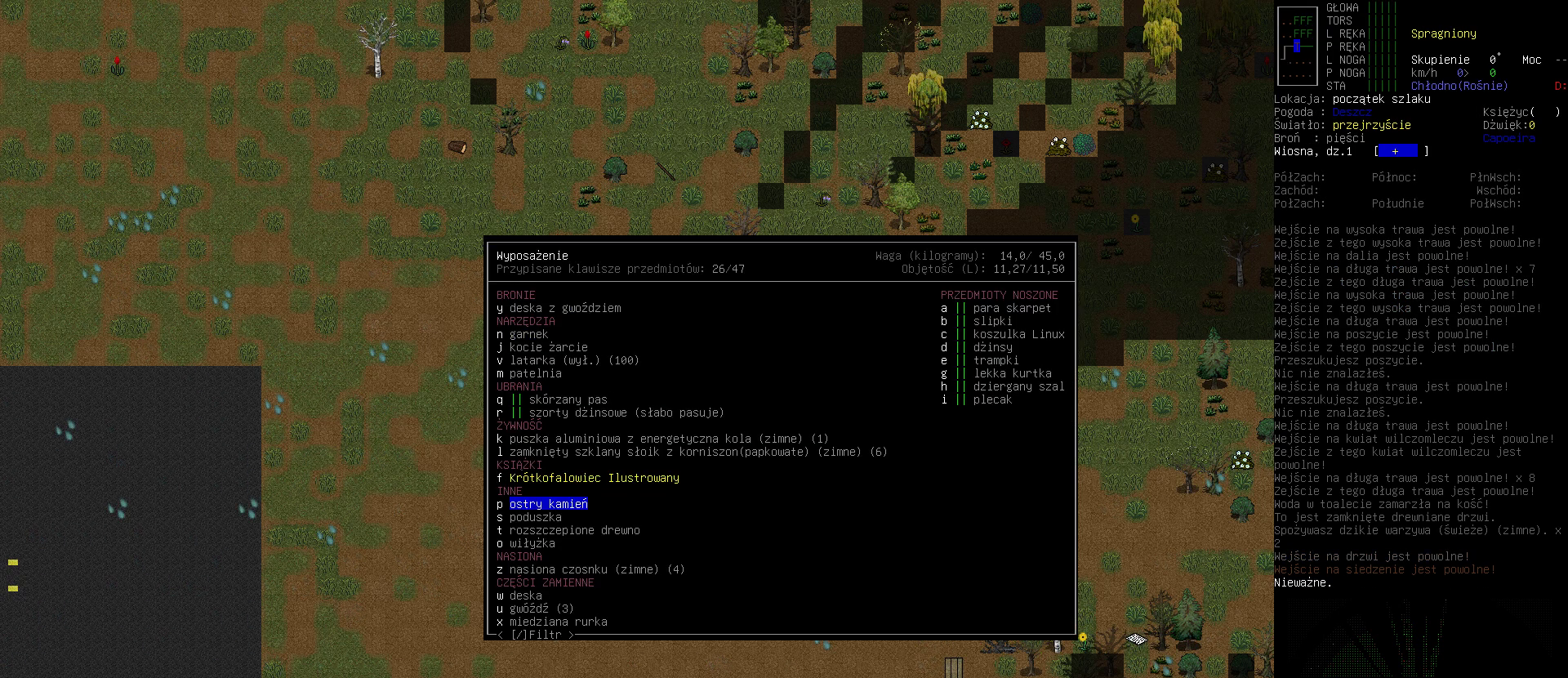
{"keys": ["down"], "events": [[33, "down", "down"], [167, "down", "up"], [233, "down", "down"], [333, "down", "up"], [467, "down", "down"]]}
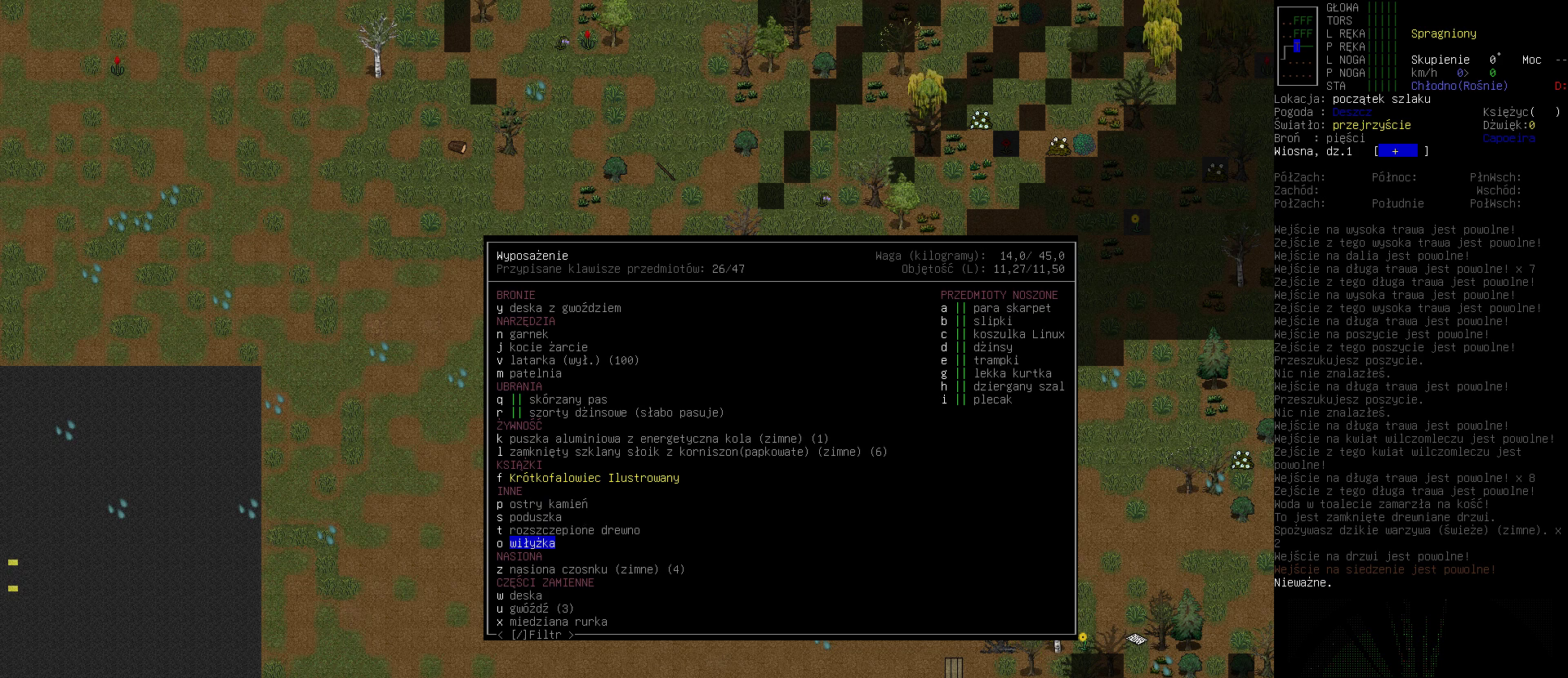
{"keys": [], "events": [[100, "down", "up"]]}
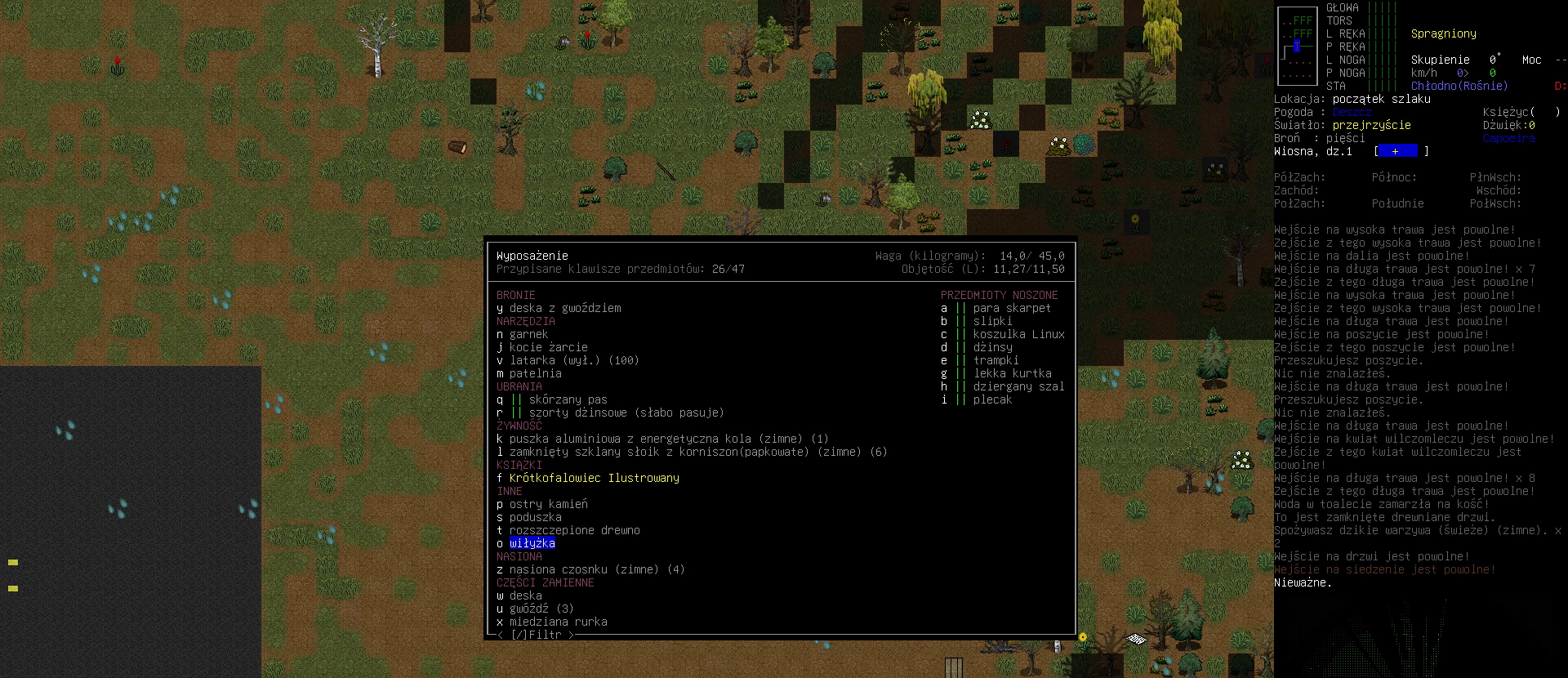
{"keys": [], "events": [[100, "down", "down"], [233, "down", "up"], [267, "down", "down"], [400, "down", "up"]]}